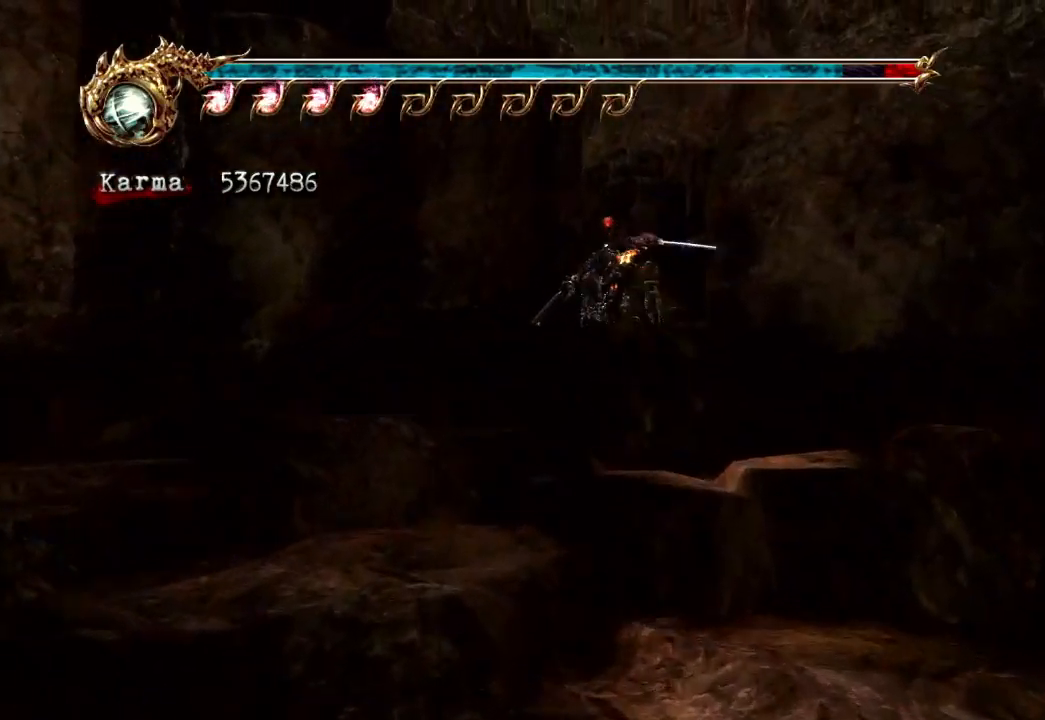
Gameplay with a controller (Xbox layout); each line is a JSON object with the inputs held at the frame after it. "events" lists button and stick changes between this image and that frame as [ms after this image, input, new state], when the widget could be followed in between. Not read: L3 R3.
{"buttons": [], "left_stick": "up", "right_stick": "center", "events": [[17, "L2", "up"], [50, "A", "down"], [50, "X", "down"], [200, "A", "up"], [200, "X", "up"], [350, "Y", "down"], [500, "Y", "up"]]}
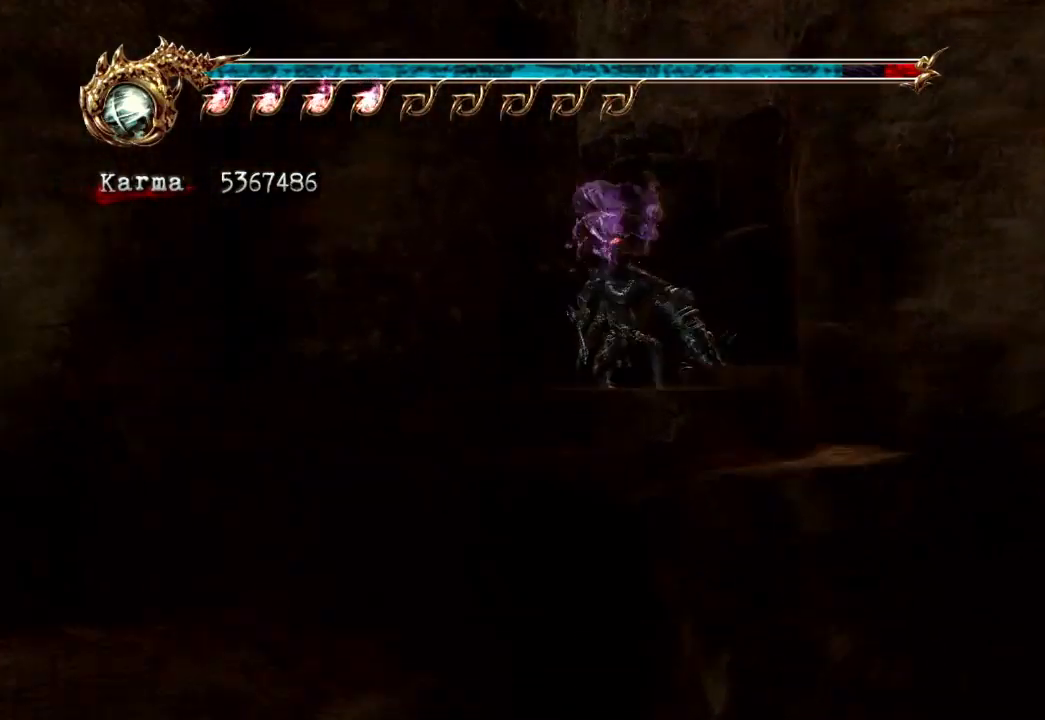
{"buttons": [], "left_stick": "up-left", "right_stick": "center", "events": [[133, "left_stick", "up-left"]]}
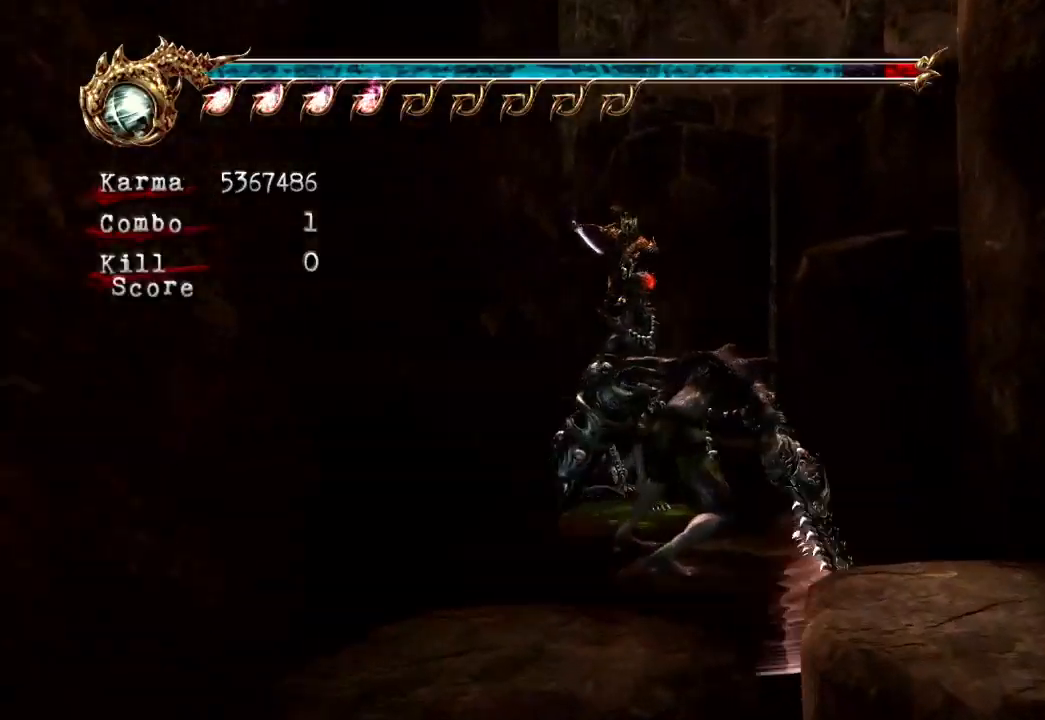
{"buttons": ["L2"], "left_stick": "up", "right_stick": "center", "events": [[183, "L2", "down"], [333, "A", "down"], [333, "left_stick", "up"], [467, "A", "up"]]}
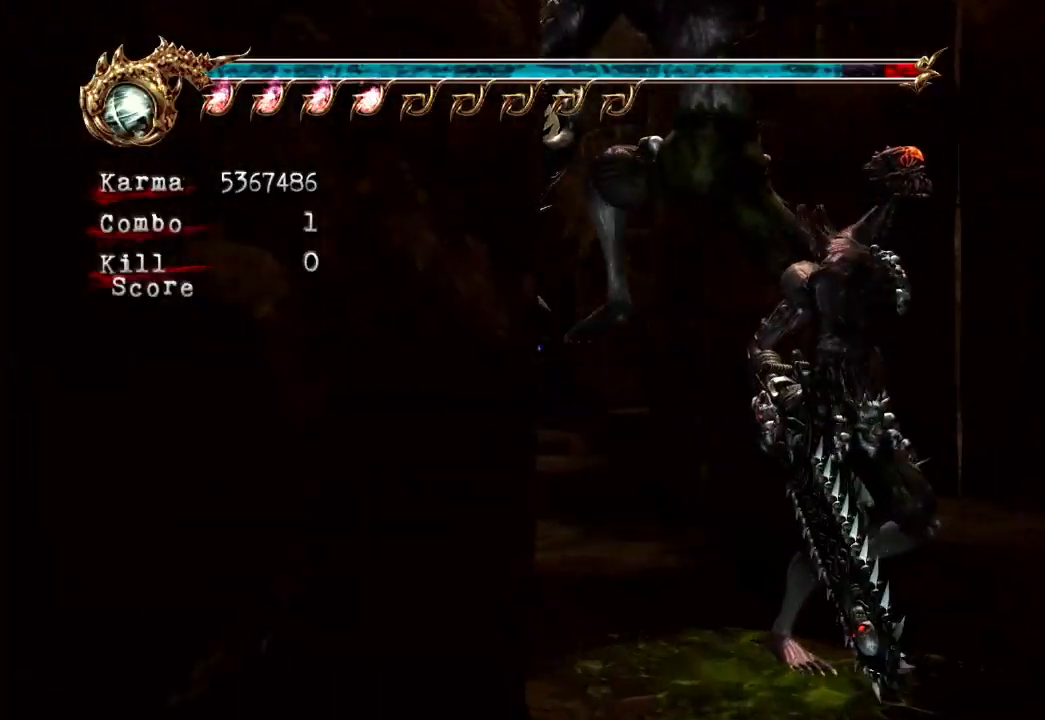
{"buttons": ["L2"], "left_stick": "up", "right_stick": "center", "events": [[83, "L2", "up"], [433, "L2", "down"]]}
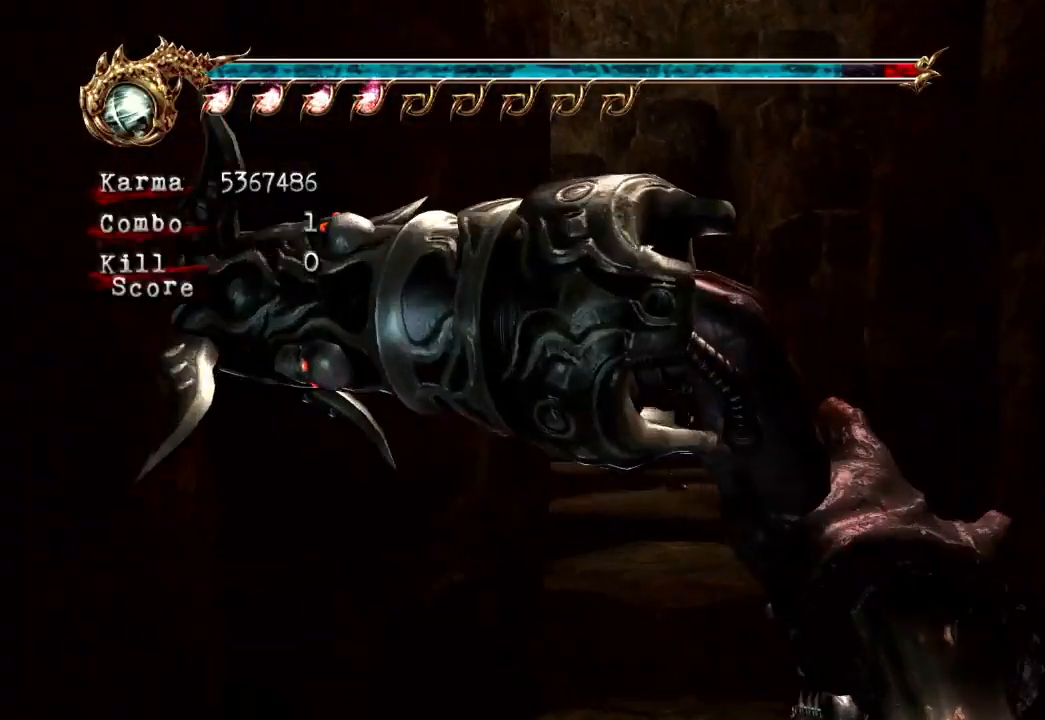
{"buttons": ["L2"], "left_stick": "up-left", "right_stick": "center", "events": [[217, "left_stick", "up-left"], [267, "L2", "up"], [450, "L2", "down"]]}
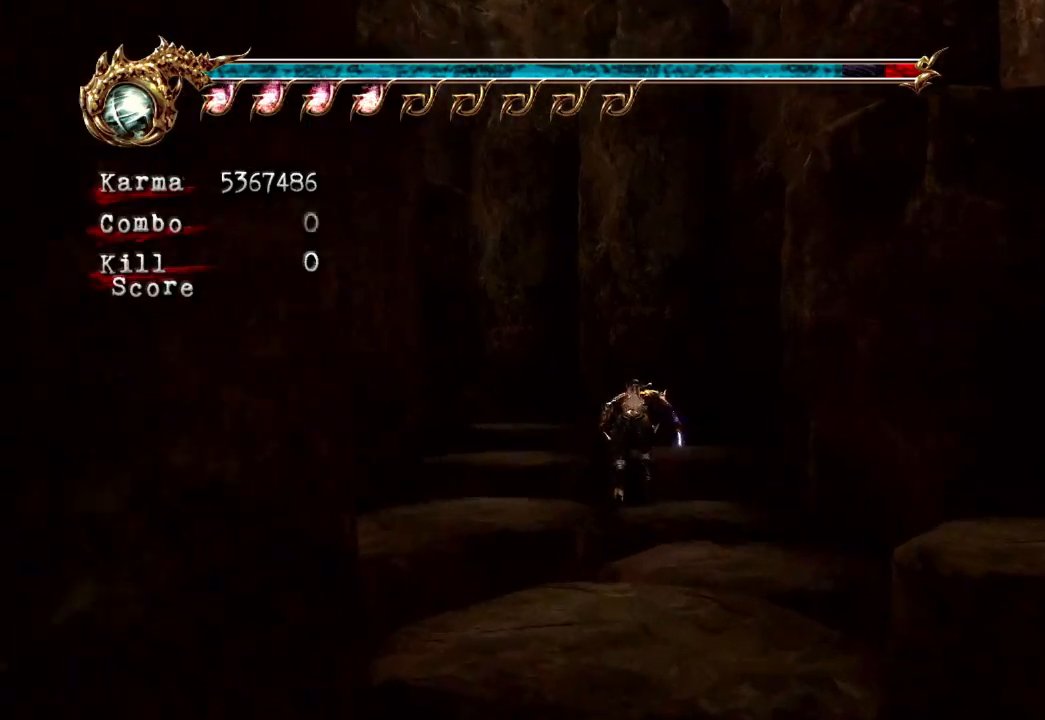
{"buttons": ["L2"], "left_stick": "up", "right_stick": "center", "events": [[150, "left_stick", "up"], [217, "L2", "up"], [417, "L2", "down"]]}
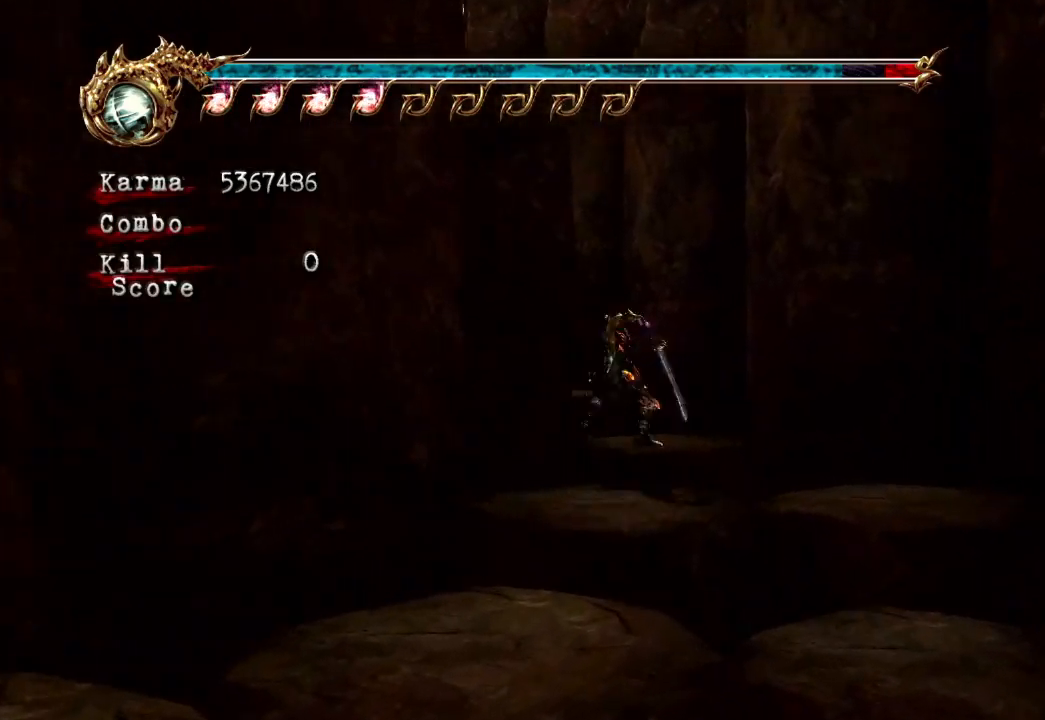
{"buttons": ["L2"], "left_stick": "up-left", "right_stick": "center", "events": [[67, "left_stick", "up-left"], [167, "L2", "up"], [417, "L2", "down"]]}
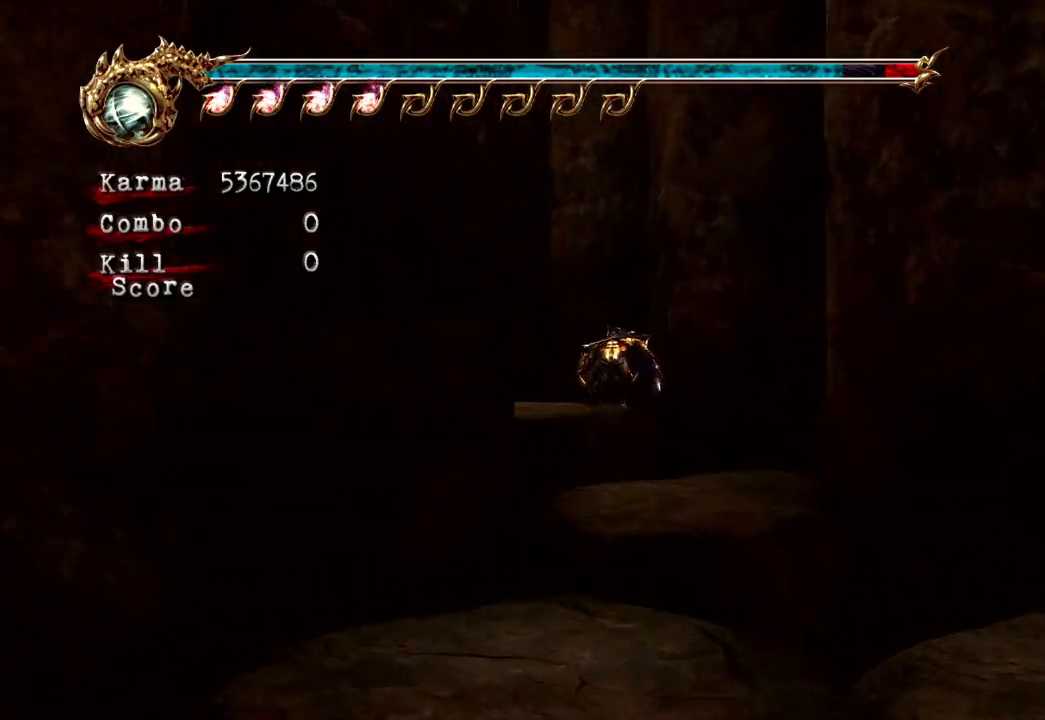
{"buttons": ["L2"], "left_stick": "up-left", "right_stick": "center", "events": [[200, "L2", "up"], [433, "L2", "down"]]}
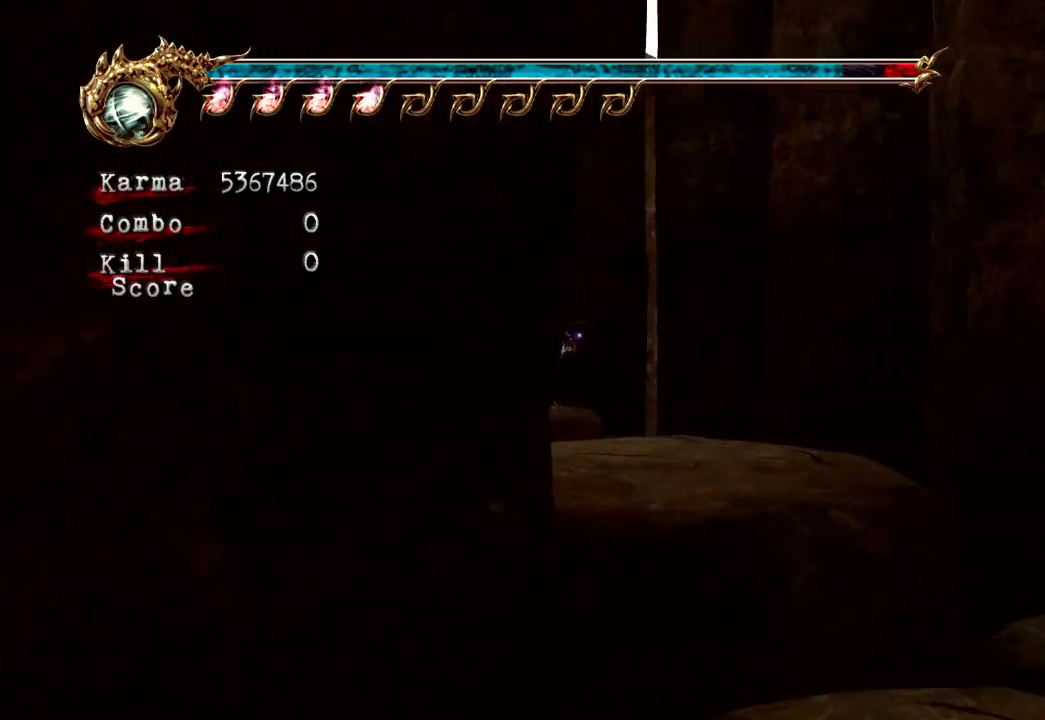
{"buttons": ["L2"], "left_stick": "up", "right_stick": "center", "events": [[83, "left_stick", "up"], [167, "L2", "up"], [450, "L2", "down"]]}
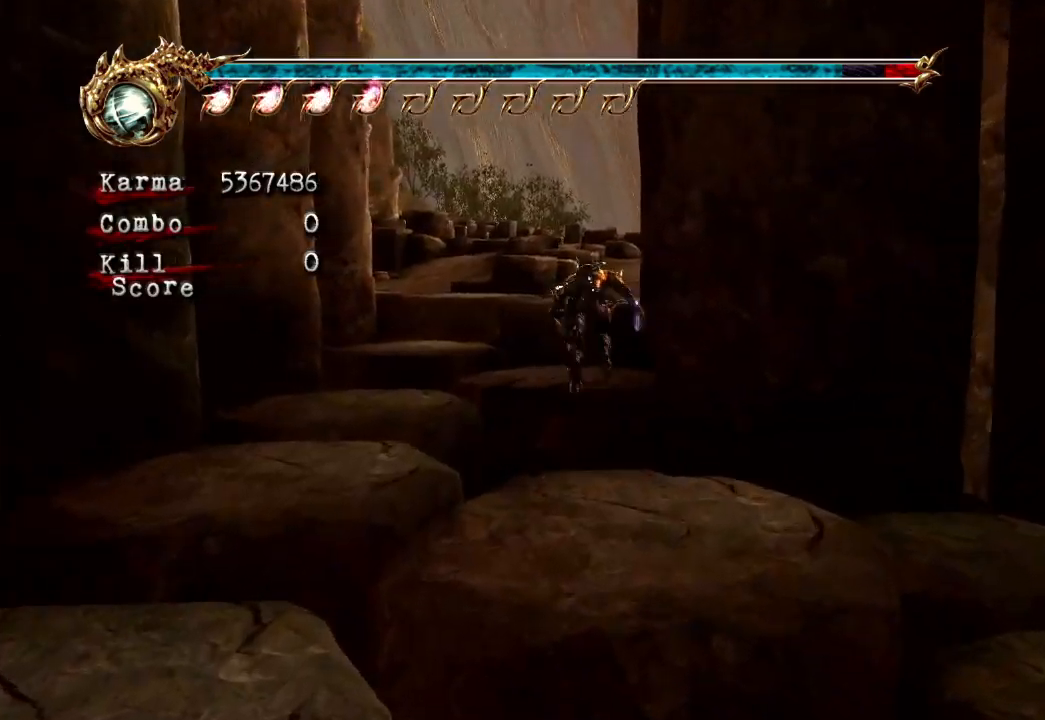
{"buttons": ["L2"], "left_stick": "up", "right_stick": "center", "events": [[200, "L2", "up"], [467, "L2", "down"]]}
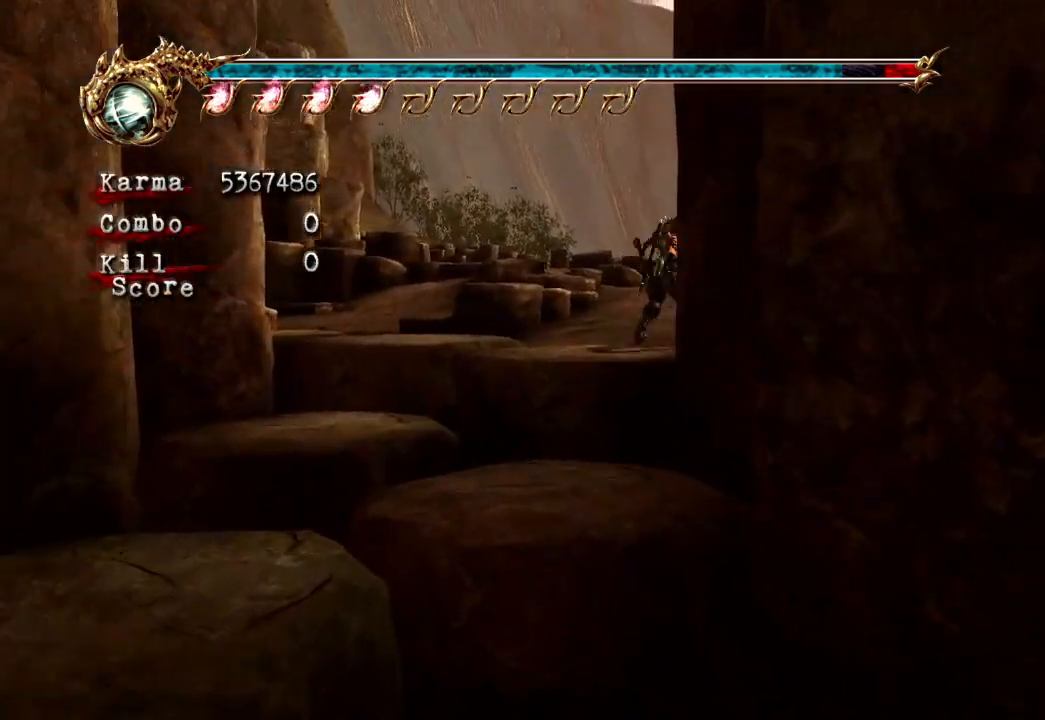
{"buttons": [], "left_stick": "up", "right_stick": "center", "events": [[100, "A", "down"], [217, "A", "up"], [283, "L2", "up"], [333, "right_stick", "left"], [433, "right_stick", "center"]]}
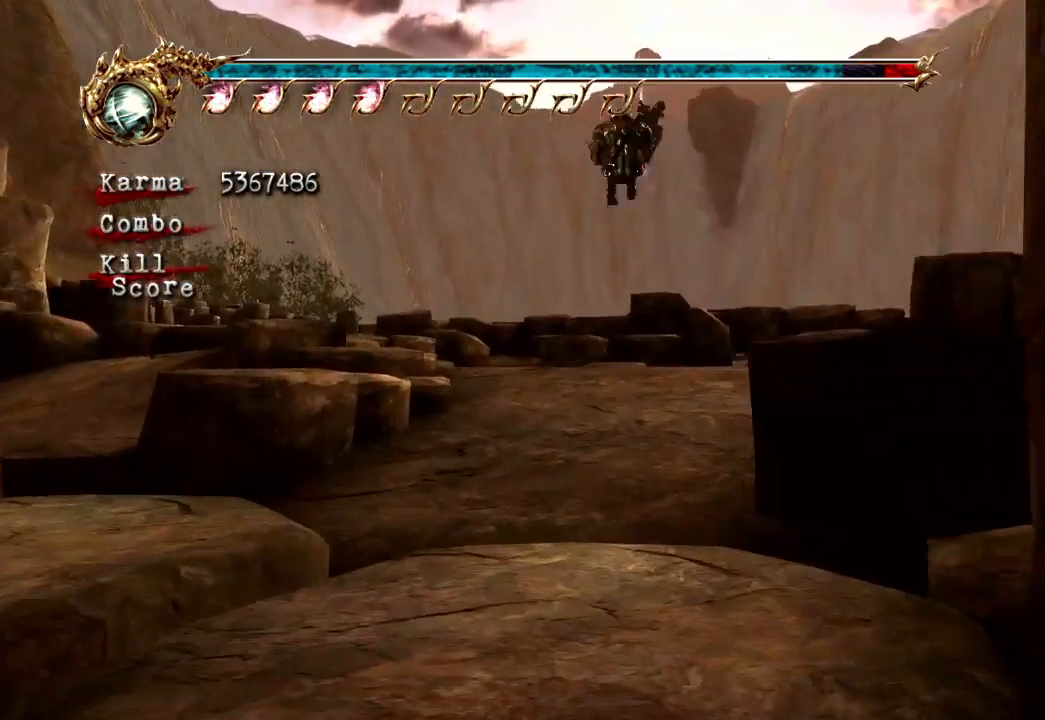
{"buttons": ["A", "L2"], "left_stick": "up", "right_stick": "center", "events": [[267, "L2", "down"], [417, "A", "down"]]}
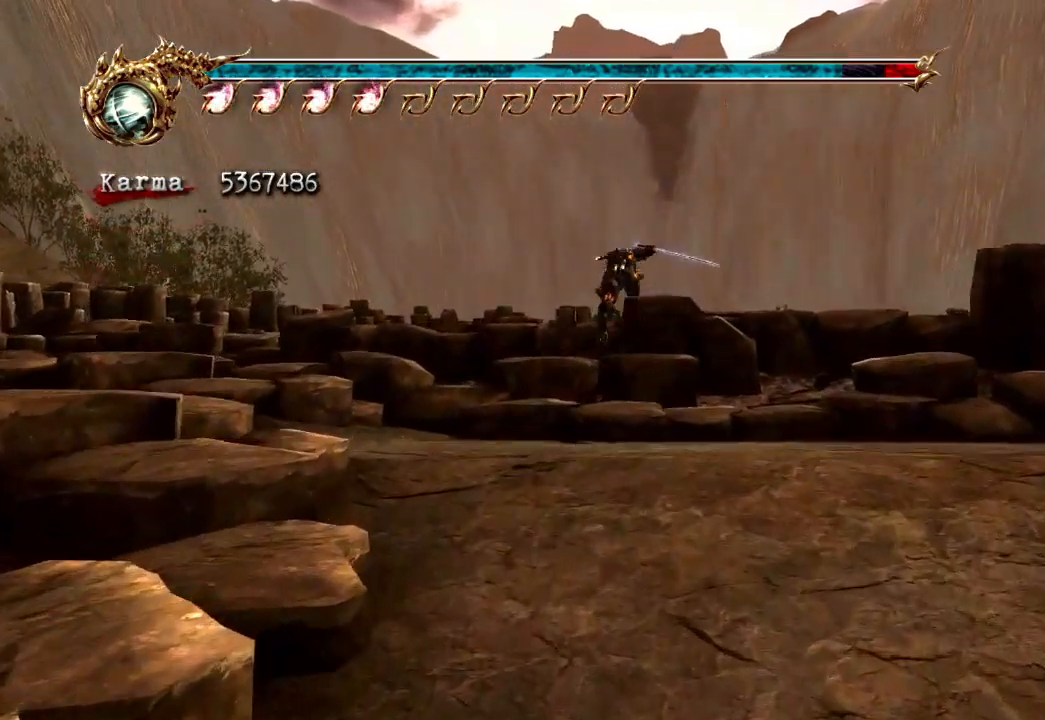
{"buttons": [], "left_stick": "center", "right_stick": "center", "events": [[33, "A", "up"], [183, "L2", "up"], [183, "left_stick", "center"], [267, "DPAD_UP", "down"], [317, "DPAD_UP", "up"]]}
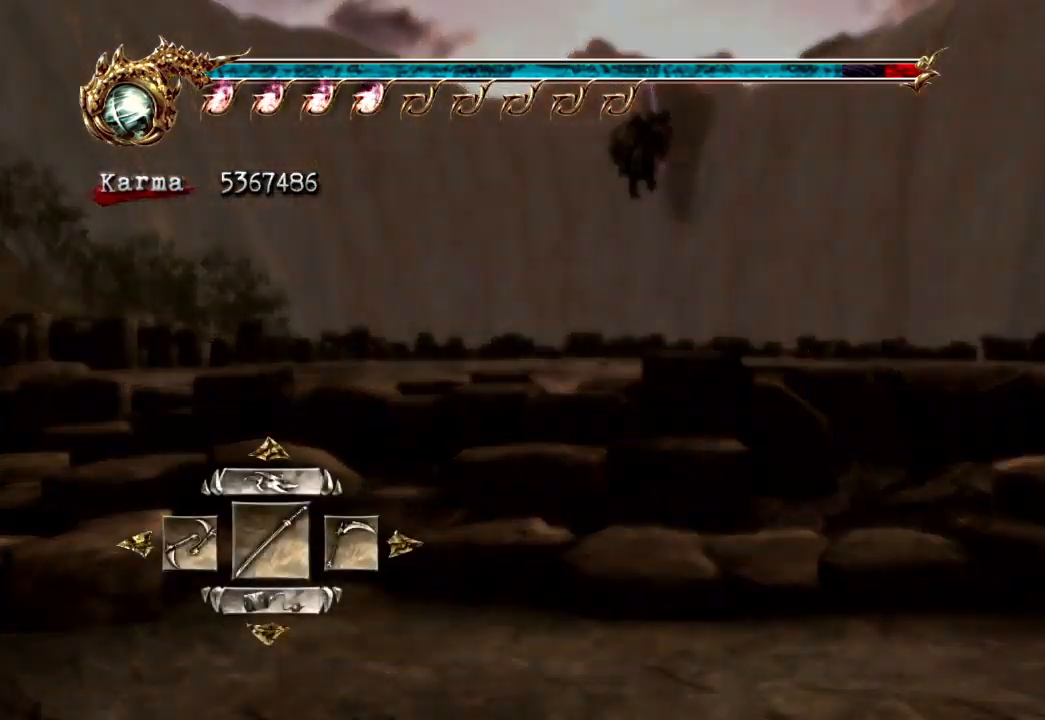
{"buttons": [], "left_stick": "center", "right_stick": "center", "events": []}
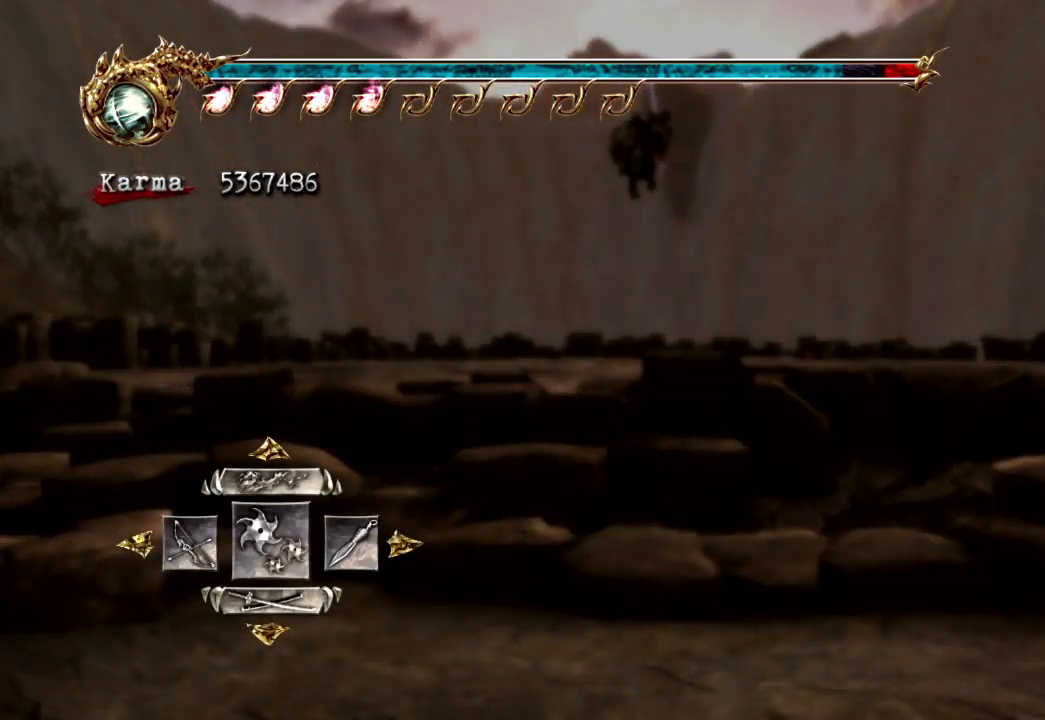
{"buttons": [], "left_stick": "center", "right_stick": "center", "events": [[50, "DPAD_LEFT", "down"], [167, "DPAD_LEFT", "up"], [183, "A", "down"], [300, "A", "up"]]}
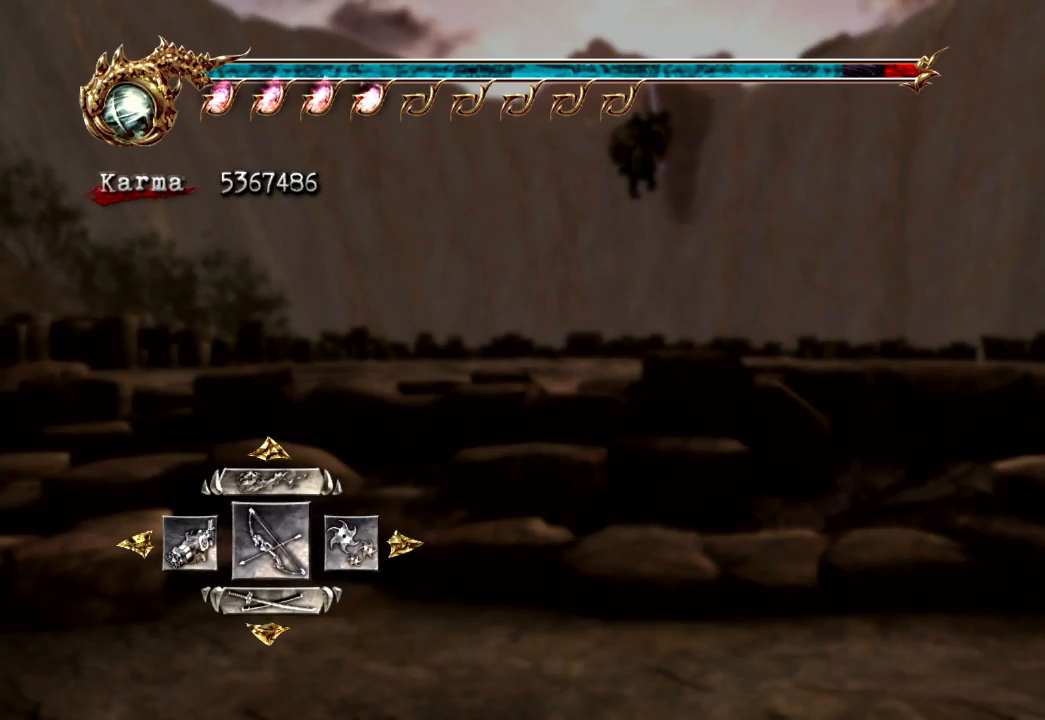
{"buttons": ["START"], "left_stick": "center", "right_stick": "center", "events": [[67, "right_stick", "left"], [133, "left_stick", "up"], [167, "right_stick", "center"], [383, "left_stick", "center"], [467, "START", "down"]]}
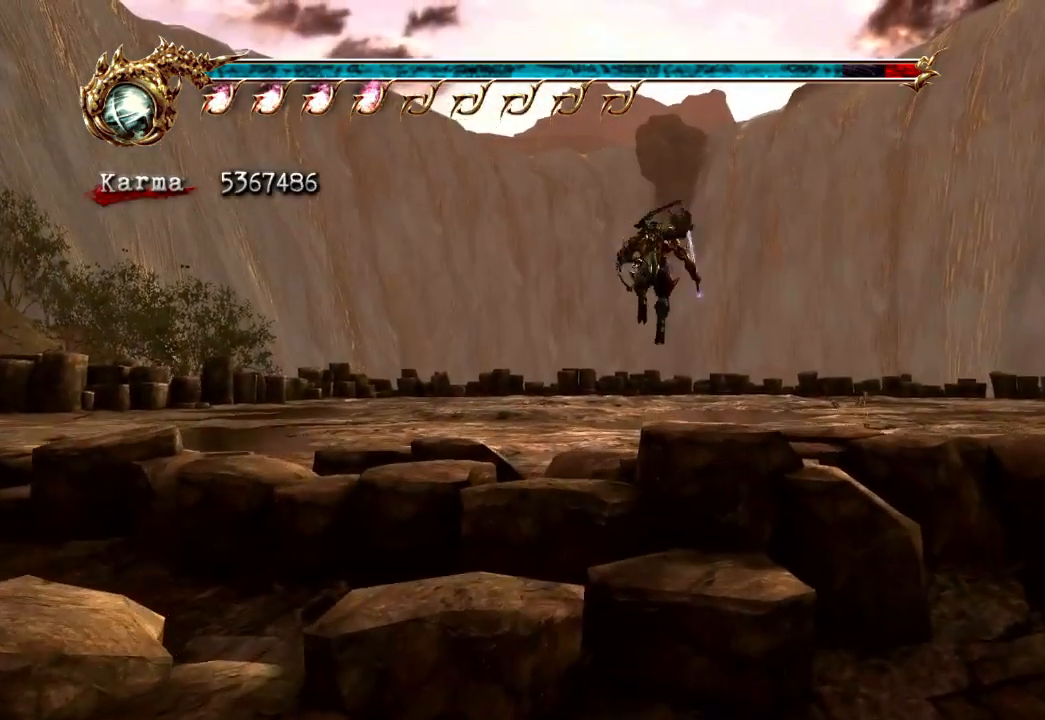
{"buttons": [], "left_stick": "center", "right_stick": "center", "events": [[133, "START", "up"], [300, "R2", "down"], [433, "R2", "up"]]}
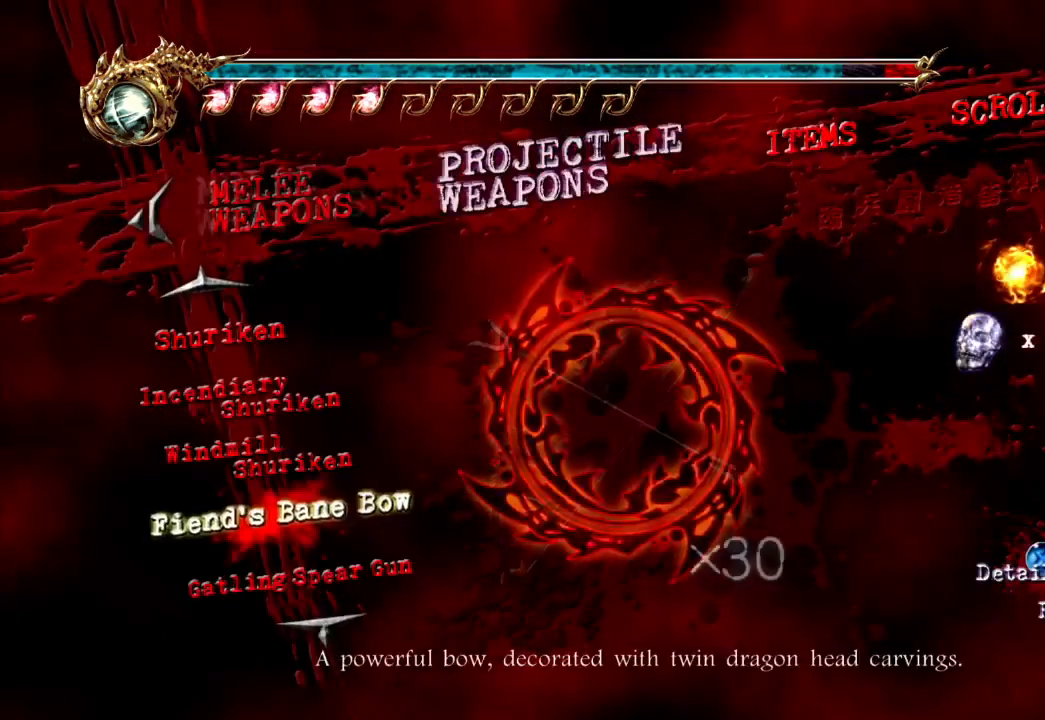
{"buttons": [], "left_stick": "center", "right_stick": "center", "events": [[17, "R2", "down"], [83, "R2", "up"], [150, "R2", "down"], [233, "R2", "up"]]}
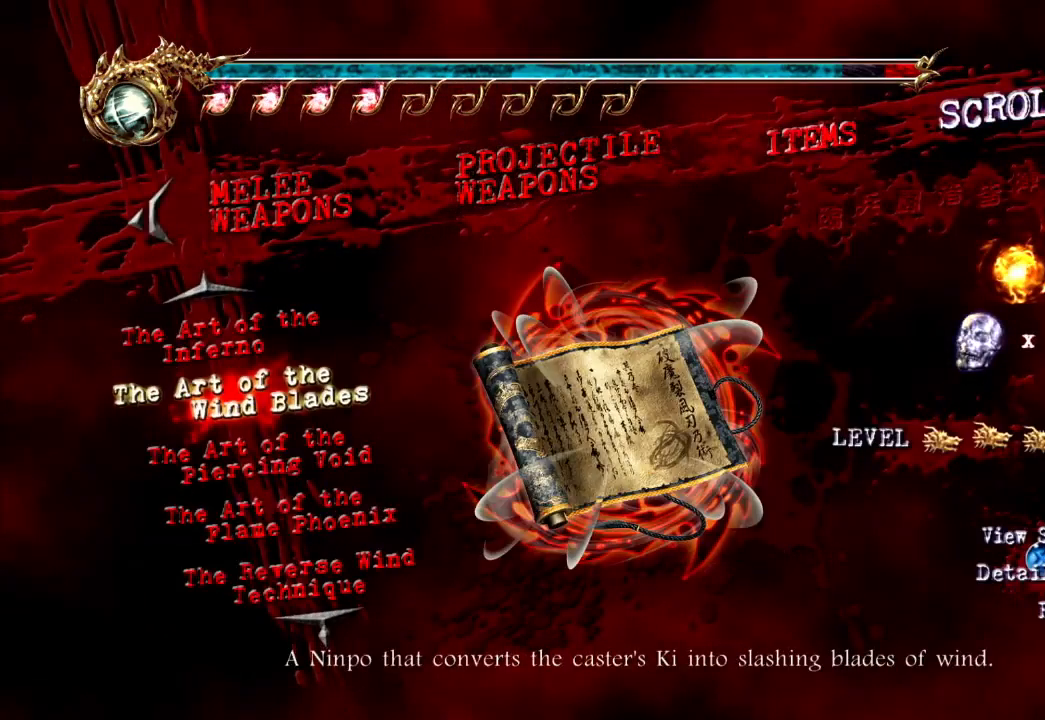
{"buttons": ["A"], "left_stick": "center", "right_stick": "center"}
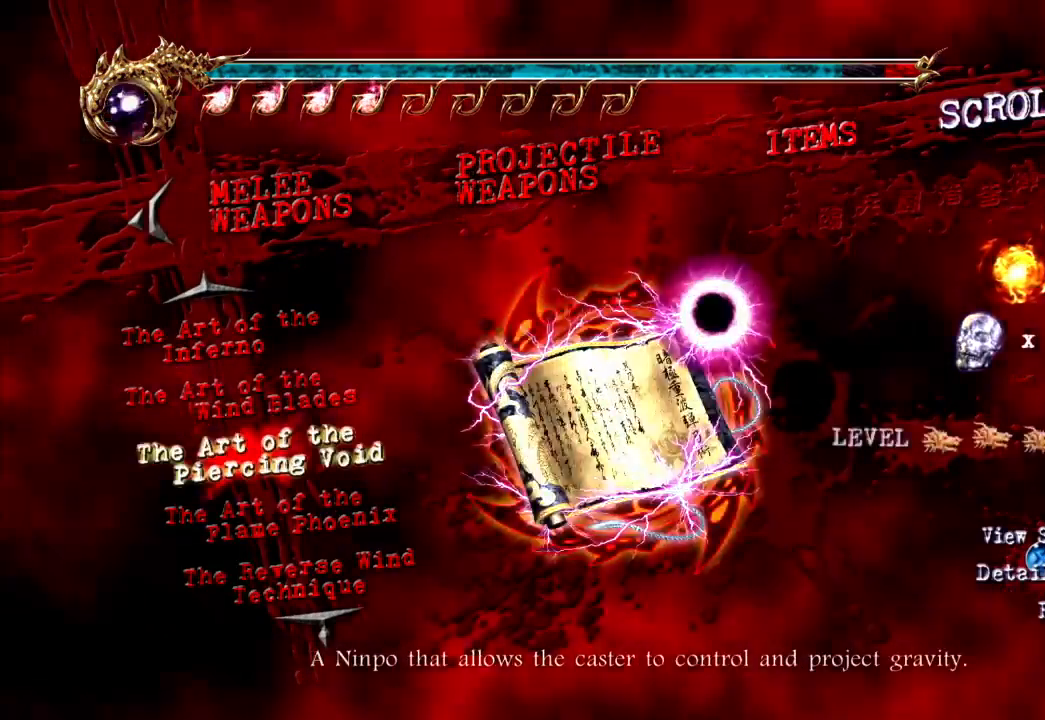
{"buttons": [], "left_stick": "center", "right_stick": "center", "events": [[33, "A", "up"], [367, "B", "down"], [467, "B", "up"]]}
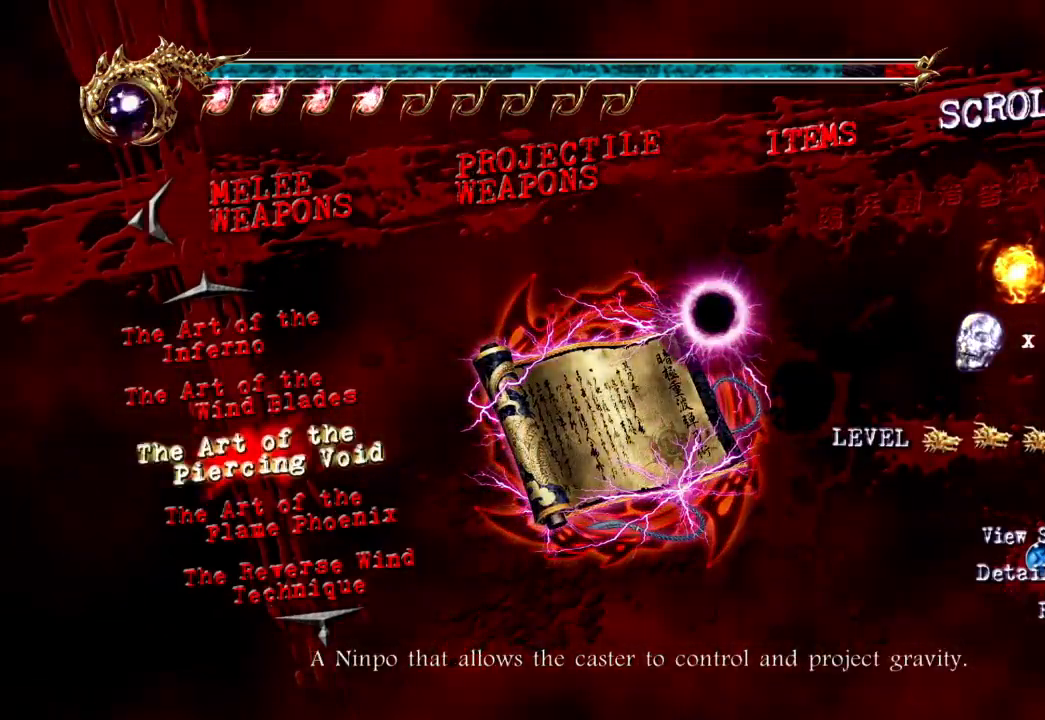
{"buttons": [], "left_stick": "up", "right_stick": "center", "events": [[33, "B", "down"], [133, "B", "up"], [217, "left_stick", "up"]]}
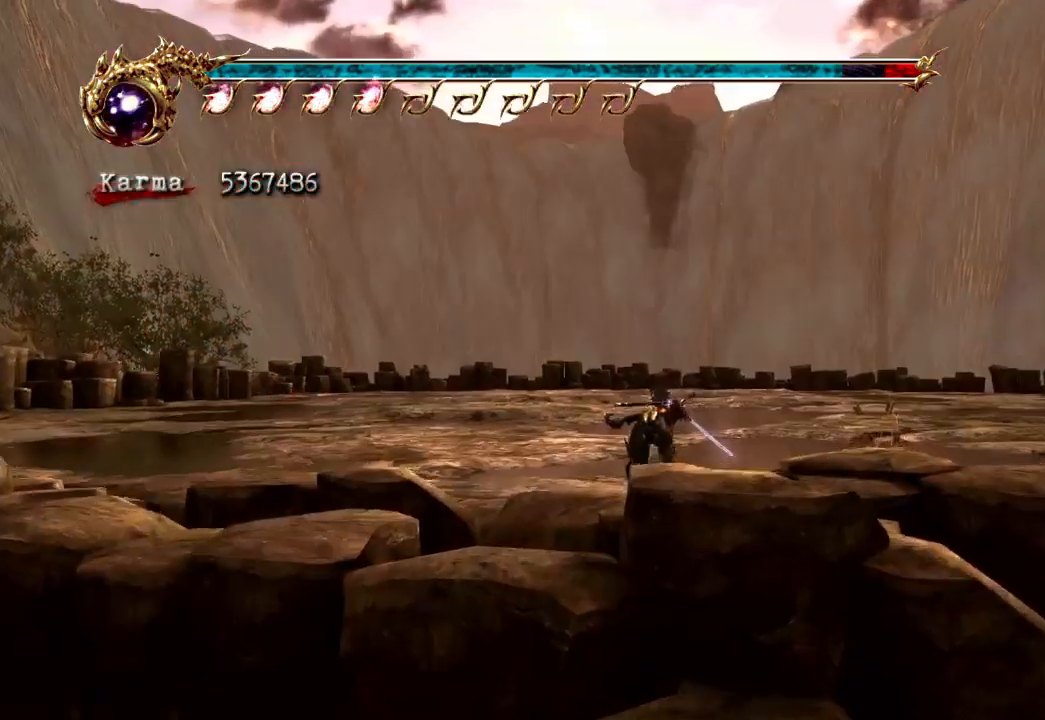
{"buttons": [], "left_stick": "up-left", "right_stick": "center", "events": [[100, "L2", "down"], [233, "A", "down"], [383, "A", "up"], [450, "L2", "up"], [500, "left_stick", "up-left"]]}
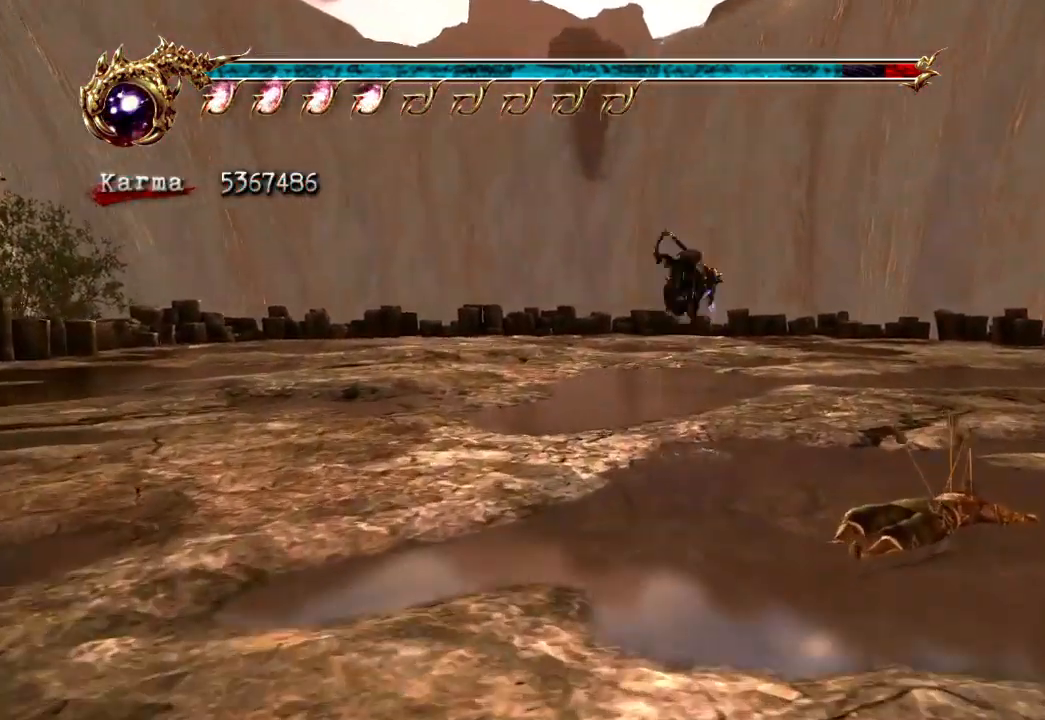
{"buttons": ["A"], "left_stick": "up", "right_stick": "center", "events": [[133, "left_stick", "center"], [300, "left_stick", "up"], [400, "A", "down"]]}
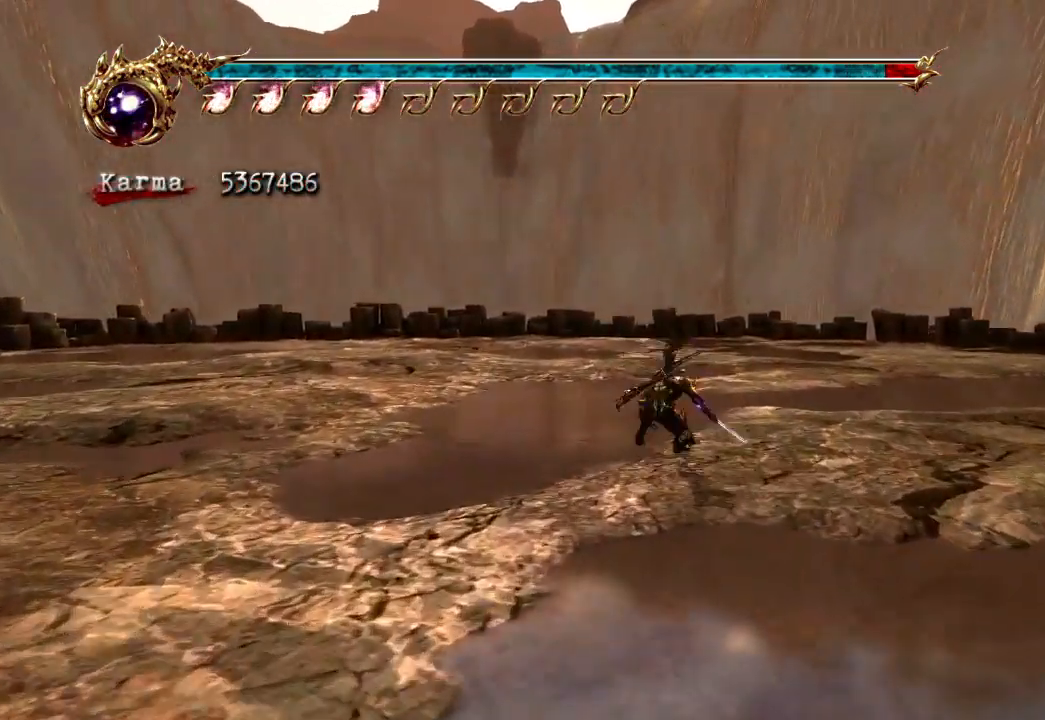
{"buttons": [], "left_stick": "center", "right_stick": "center", "events": [[33, "A", "up"], [317, "left_stick", "up-left"], [433, "left_stick", "center"]]}
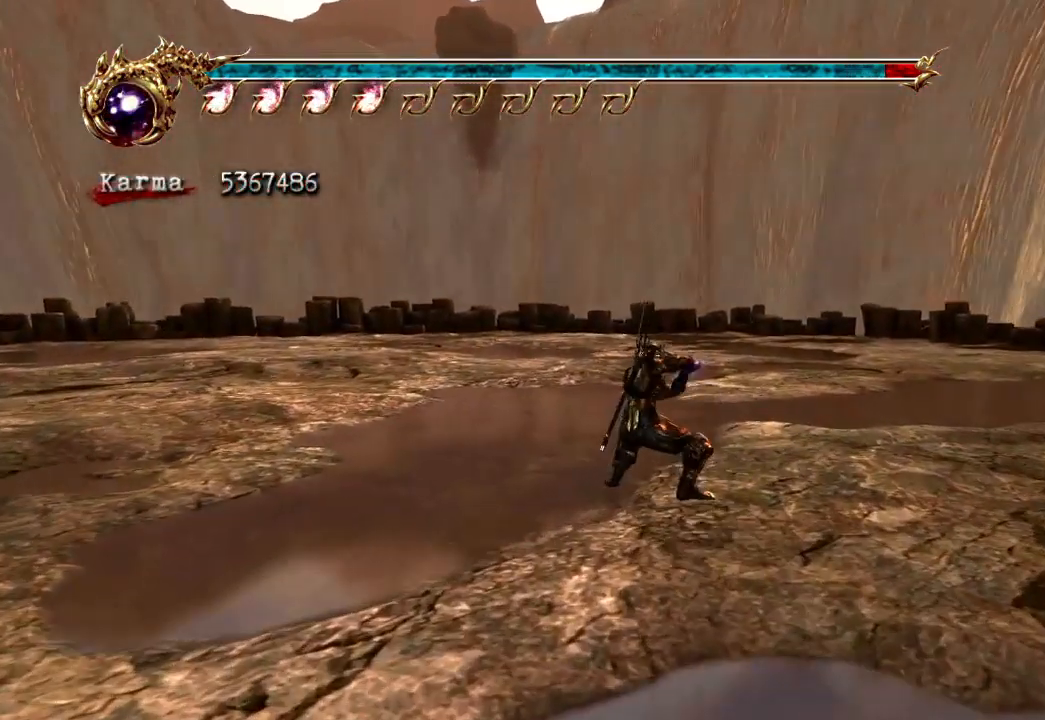
{"buttons": ["START"], "left_stick": "center", "right_stick": "center", "events": [[417, "START", "down"]]}
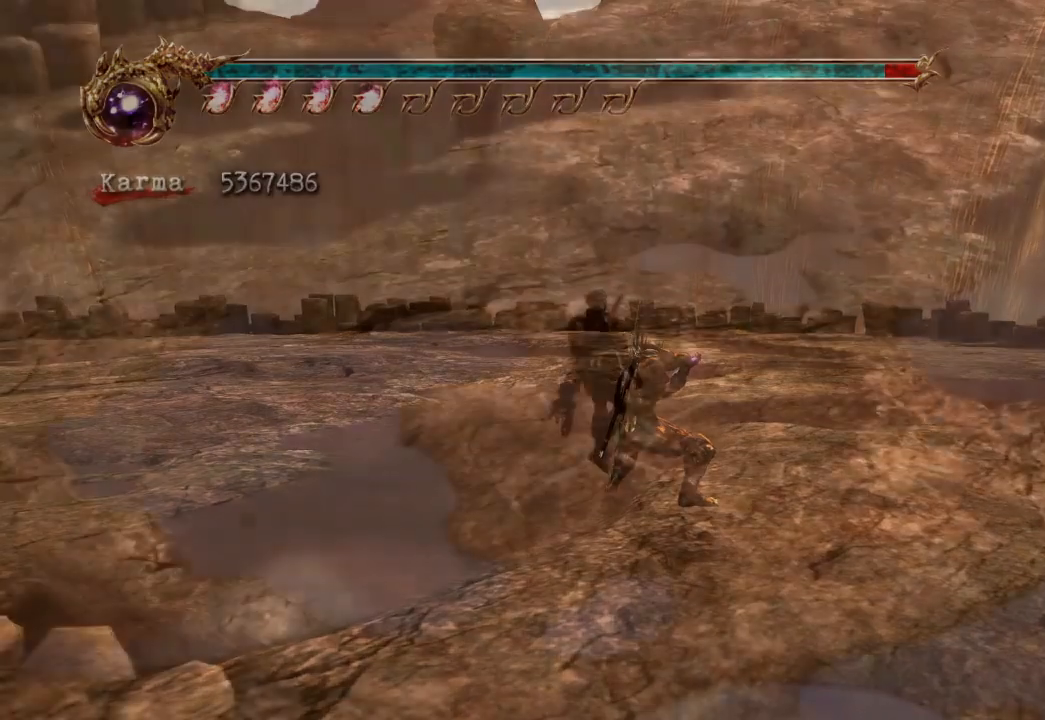
{"buttons": [], "left_stick": "center", "right_stick": "center", "events": [[83, "START", "up"]]}
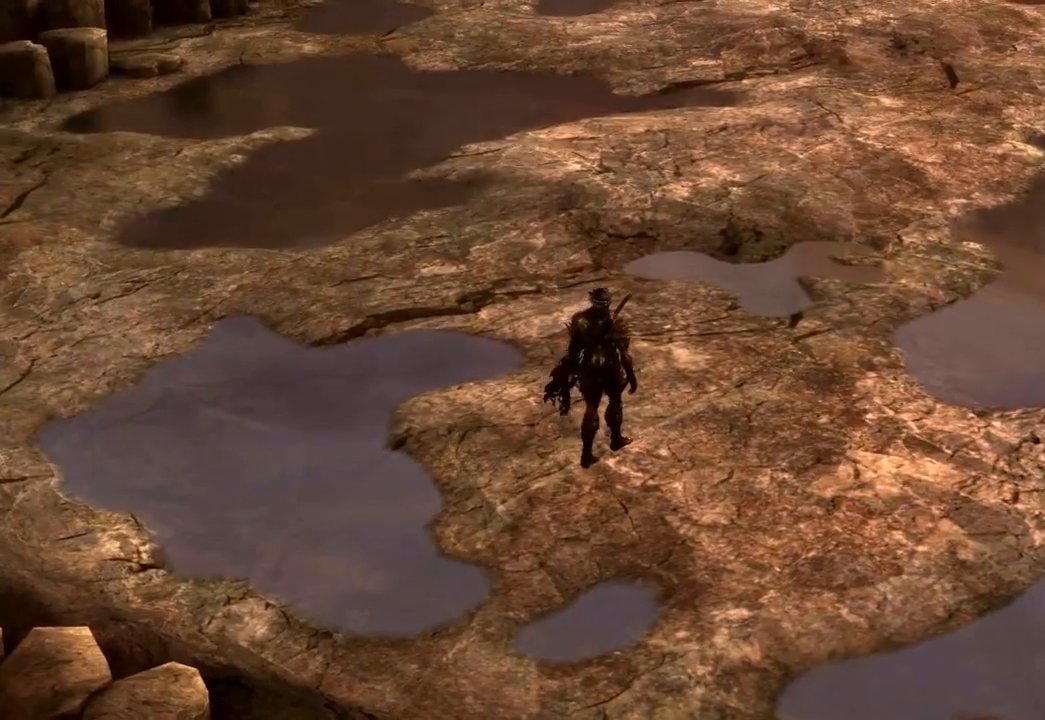
{"buttons": ["START"], "left_stick": "center", "right_stick": "center", "events": [[83, "START", "down"], [317, "START", "up"], [433, "START", "down"]]}